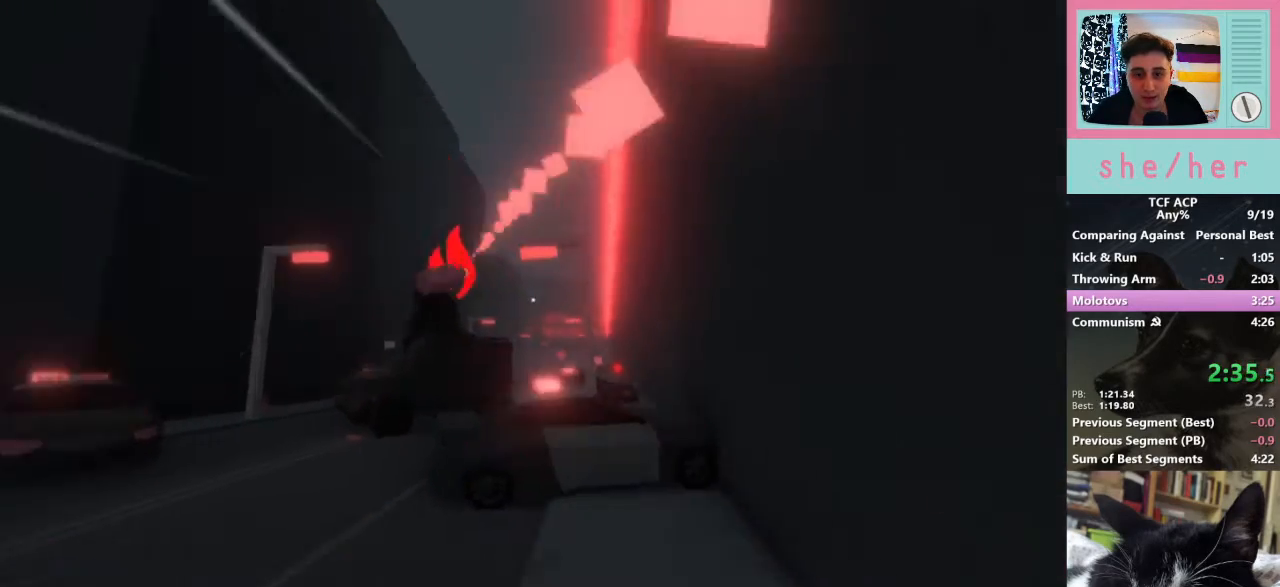
Gameplay with keyboard and mouse; each line is a JSON object with the keys and mouse buttons held at the frame after it. "events" lists presses ("down") and releases ("up") of "1", "2", "3", "4", "5", "a", "alt", "c", "caps_lock", "ctrl", "d", "e", "f", "g", "q", "r", "s", "shift", "space", "t", "tab", "v", "w", "x", "z", "mouse_left", "mouse_wheel" and "mouse_right" between this image and that frame as [ms after this image, input, new state], when the widget could be followed in between. "mouse_left", "mouse_wheel", "mouse_right" = the "left", "wheel", "right" buttons of the "mouse" list. No other keys are recorded. "wheel" means that the mouse wheel is clicked or scrolled. Mouse movement is not recorded.
{"keys": ["w"], "mouse": [], "events": [[200, "w", "down"], [367, "d", "up"]]}
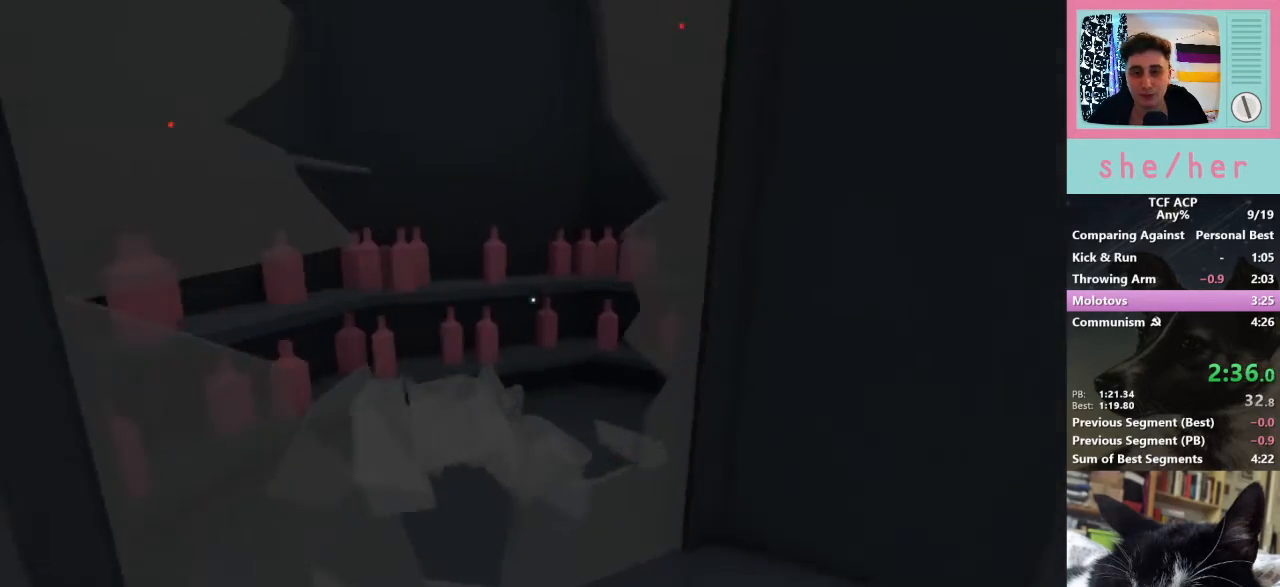
{"keys": ["s"], "mouse": [], "events": [[267, "w", "up"], [300, "mouse_left", "down"], [400, "mouse_left", "up"], [433, "s", "down"]]}
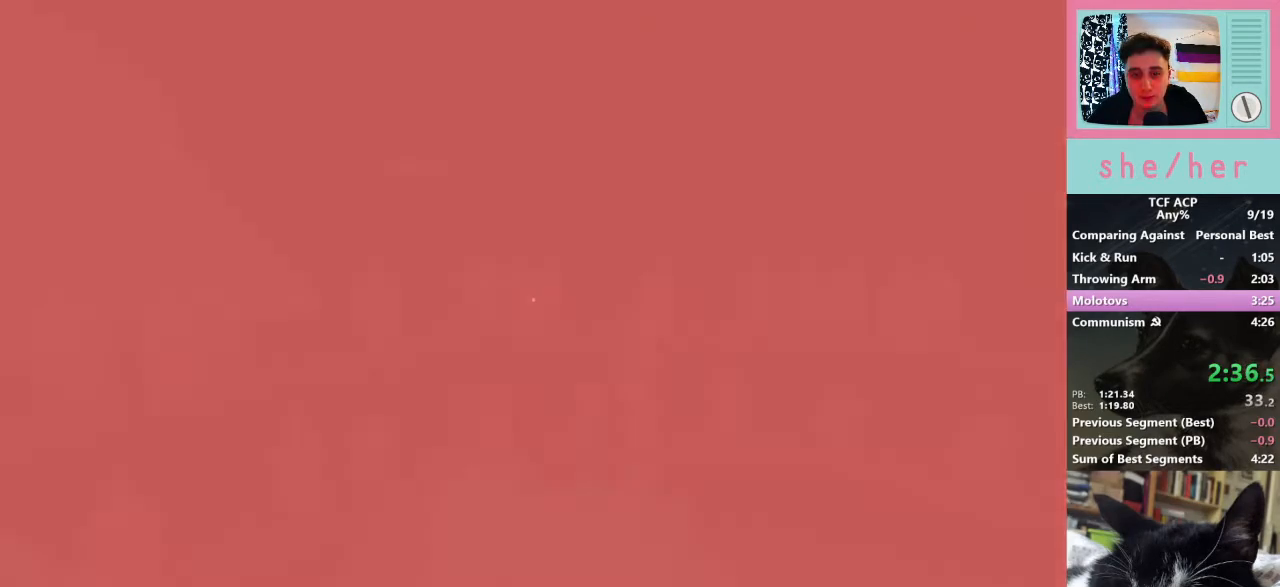
{"keys": [], "mouse": [], "events": [[100, "mouse_right", "down"], [133, "a", "down"], [167, "mouse_right", "up"], [167, "s", "up"], [467, "a", "up"]]}
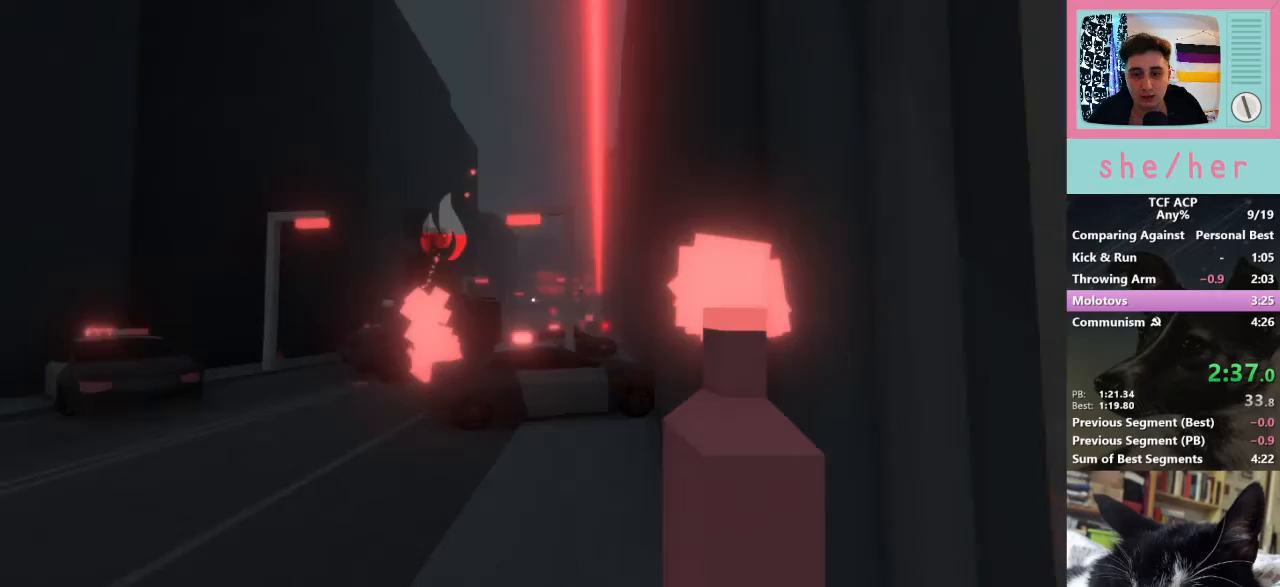
{"keys": ["w"], "mouse": ["left"], "events": [[300, "w", "down"], [433, "mouse_left", "down"]]}
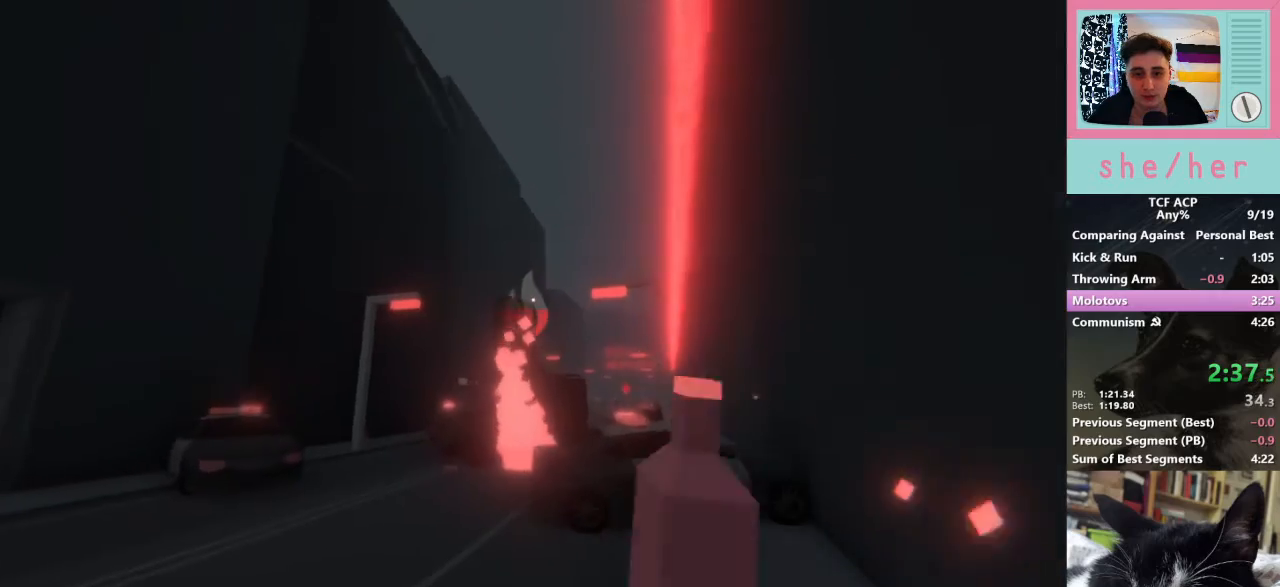
{"keys": ["a", "w"], "mouse": [], "events": [[33, "mouse_left", "up"], [33, "w", "up"], [133, "a", "down"], [233, "w", "down"]]}
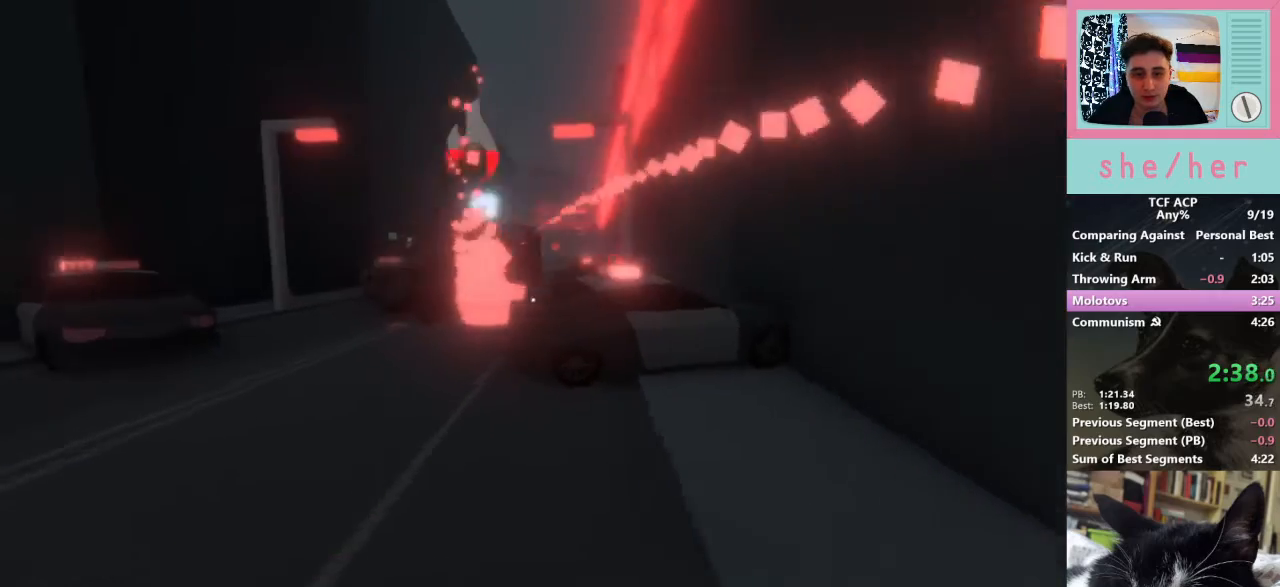
{"keys": ["a", "w"], "mouse": [], "events": []}
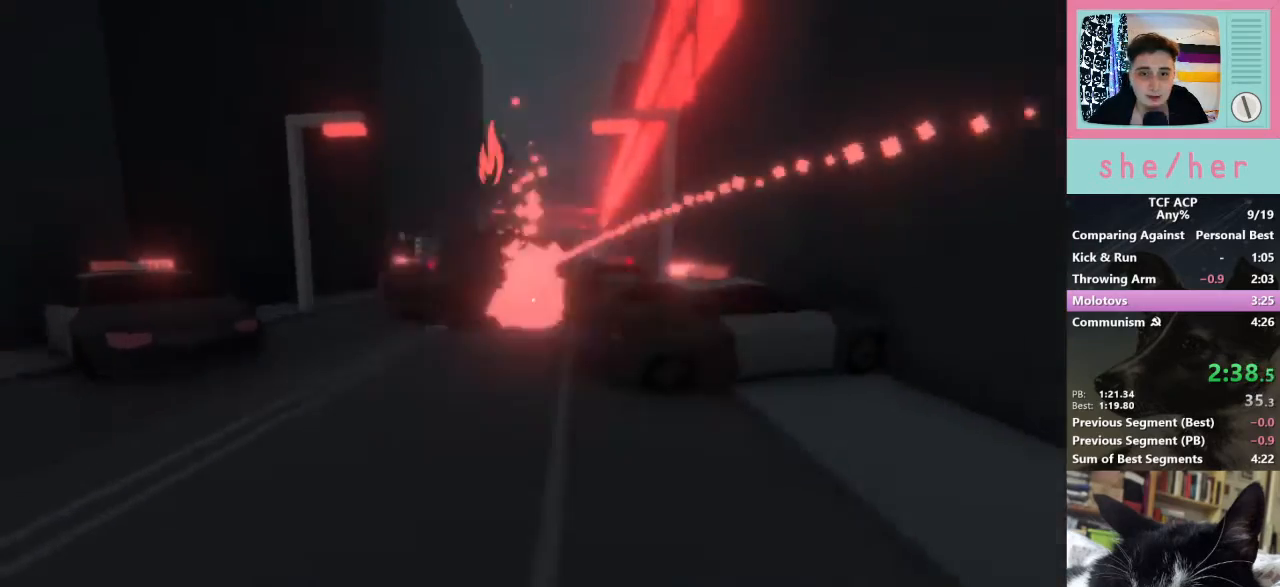
{"keys": ["d", "w"], "mouse": [], "events": [[67, "a", "up"], [200, "d", "down"], [267, "w", "up"], [367, "w", "down"]]}
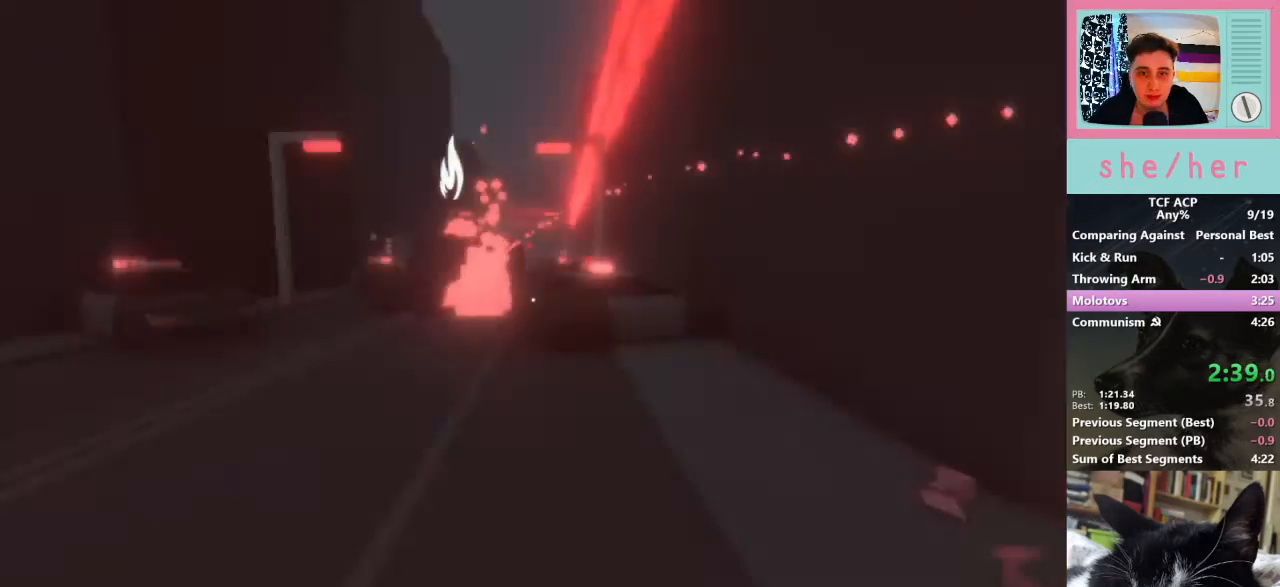
{"keys": ["shift", "w"], "mouse": [], "events": [[33, "d", "up"], [33, "shift", "down"]]}
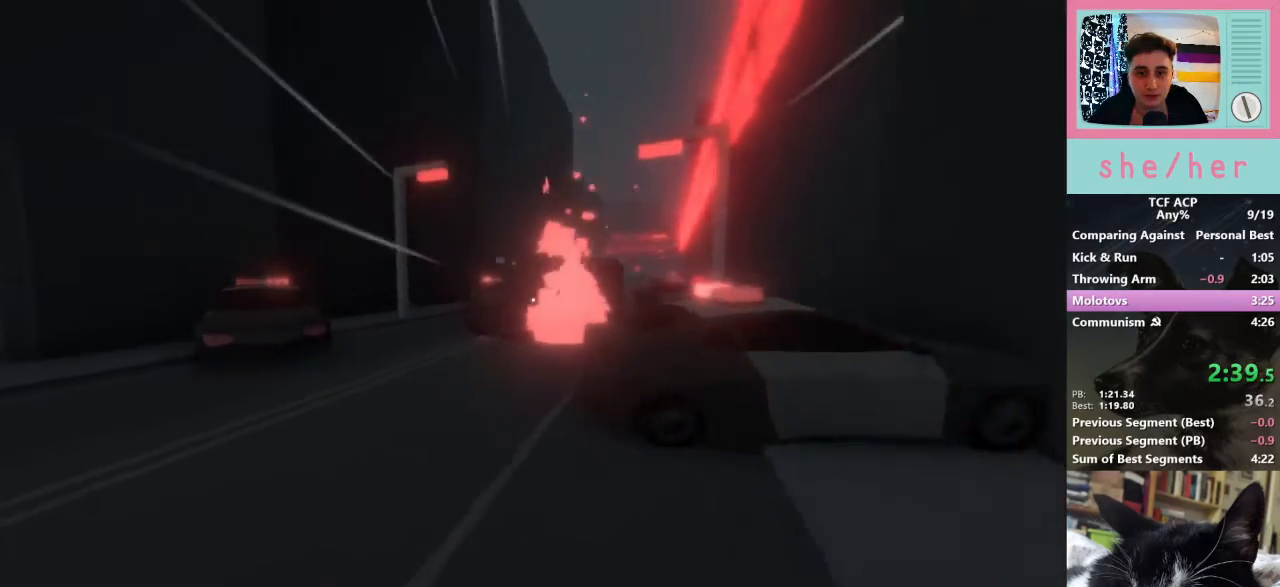
{"keys": ["shift", "w"], "mouse": [], "events": []}
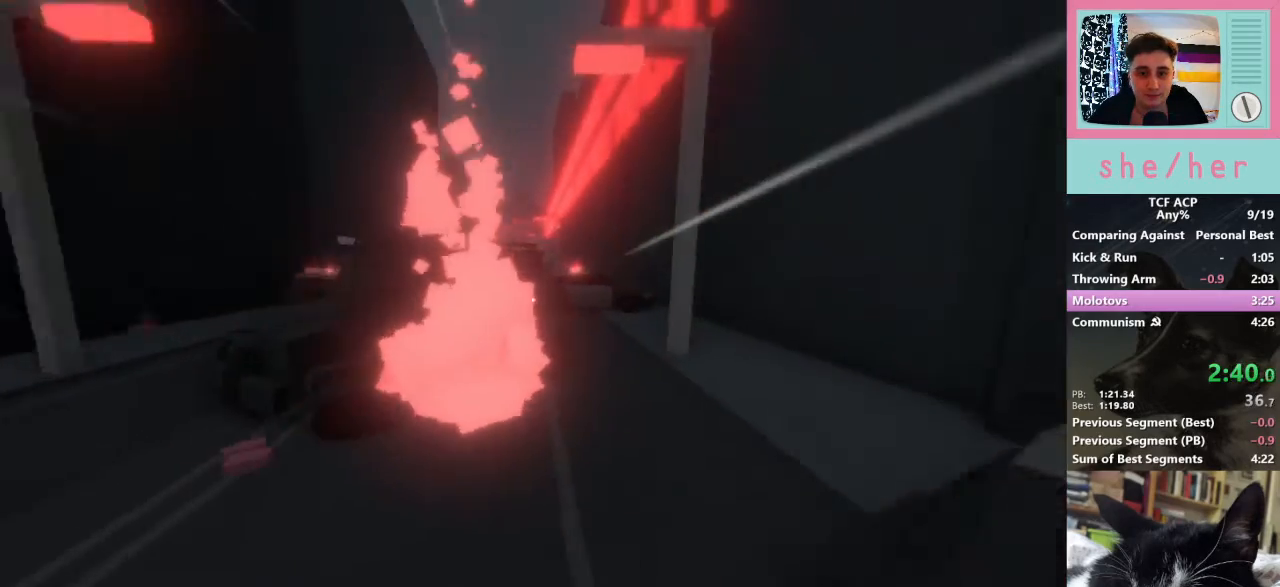
{"keys": ["shift", "w"], "mouse": [], "events": []}
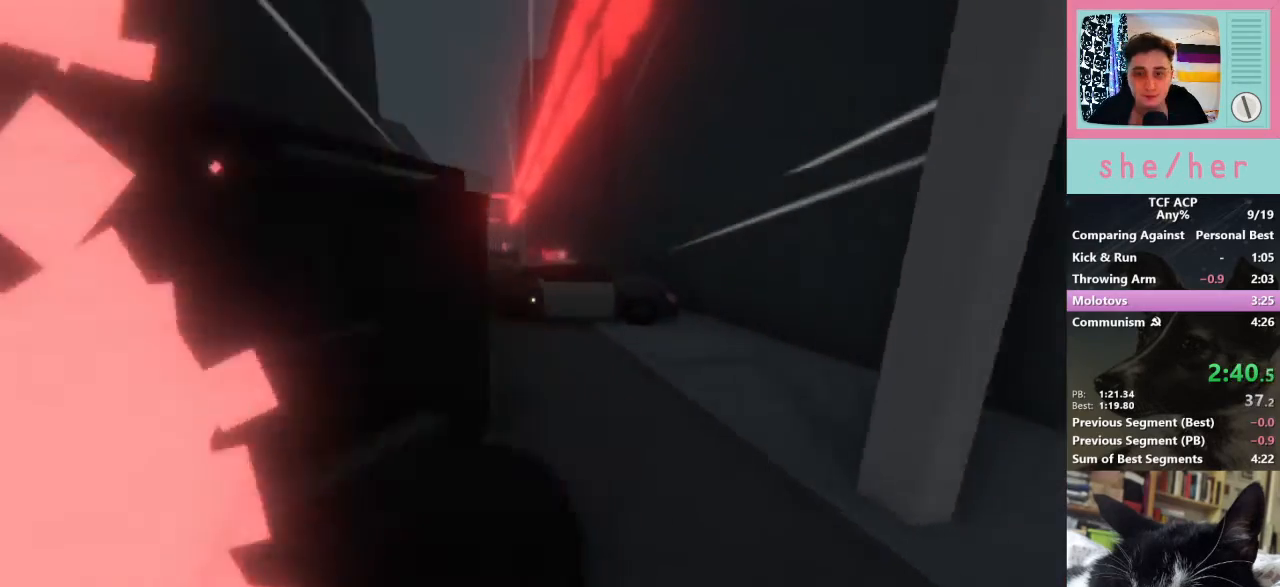
{"keys": ["shift", "w"], "mouse": [], "events": []}
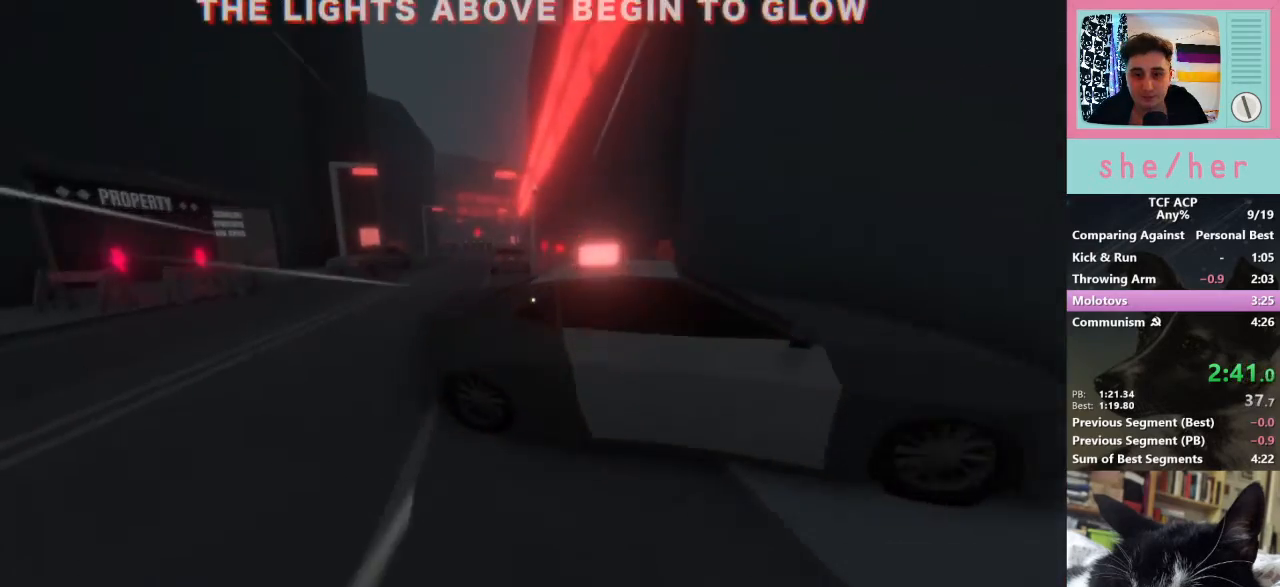
{"keys": ["shift", "w"], "mouse": [], "events": [[67, "shift", "up"], [233, "mouse_right", "down"], [267, "a", "down"], [333, "mouse_right", "up"], [433, "a", "up"], [500, "shift", "down"]]}
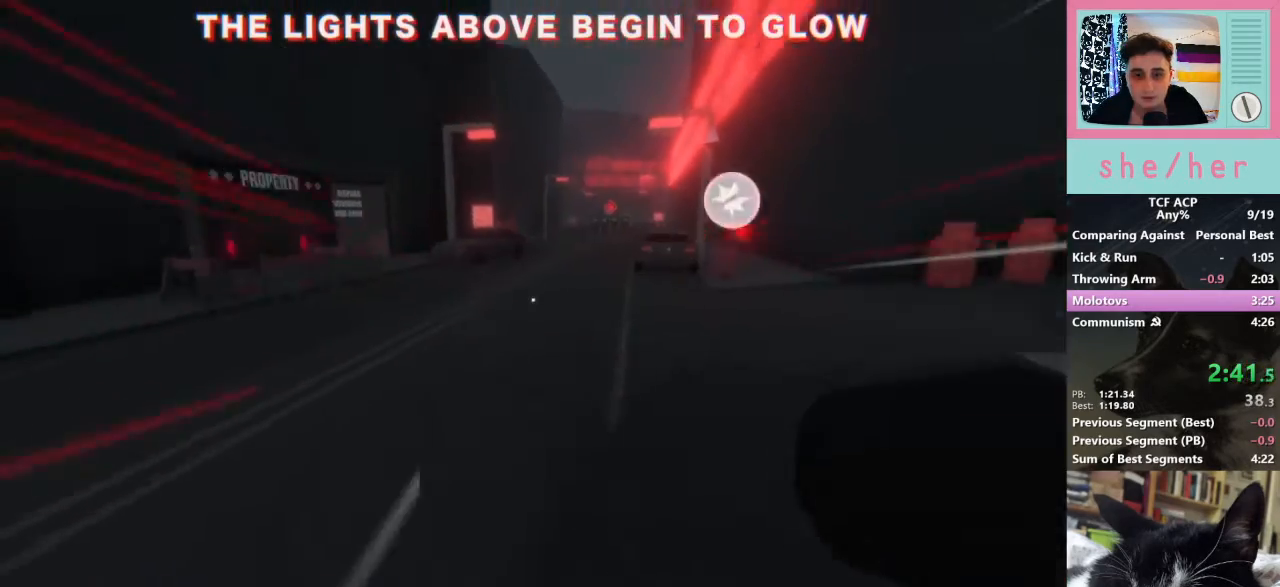
{"keys": ["shift", "w"], "mouse": [], "events": []}
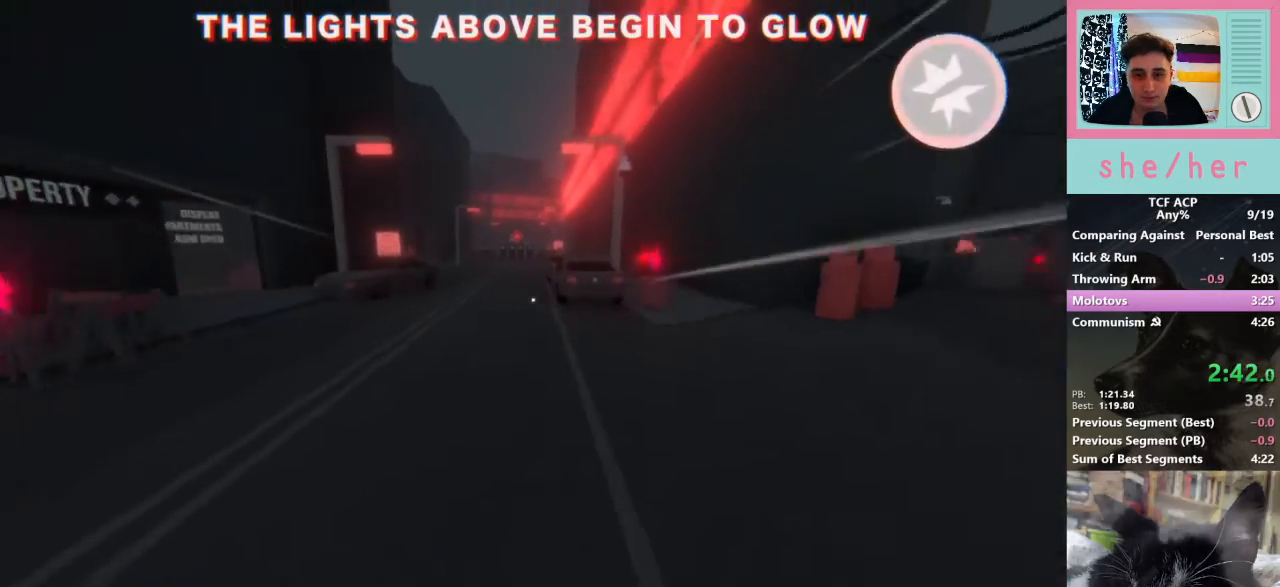
{"keys": ["shift", "w"], "mouse": [], "events": []}
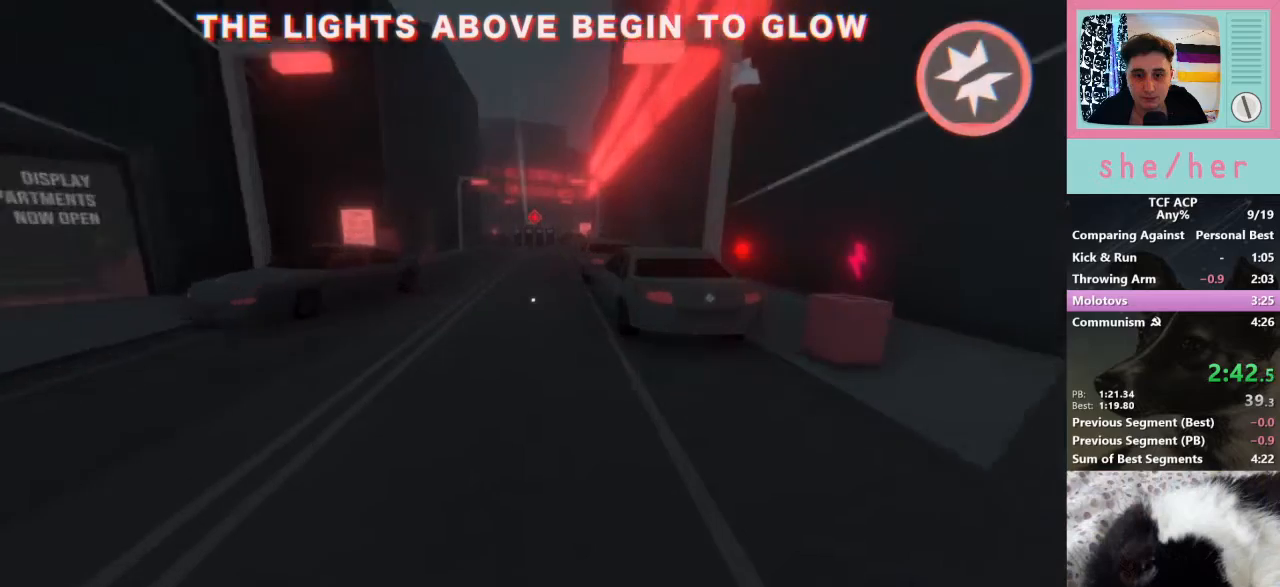
{"keys": ["shift", "w"], "mouse": [], "events": []}
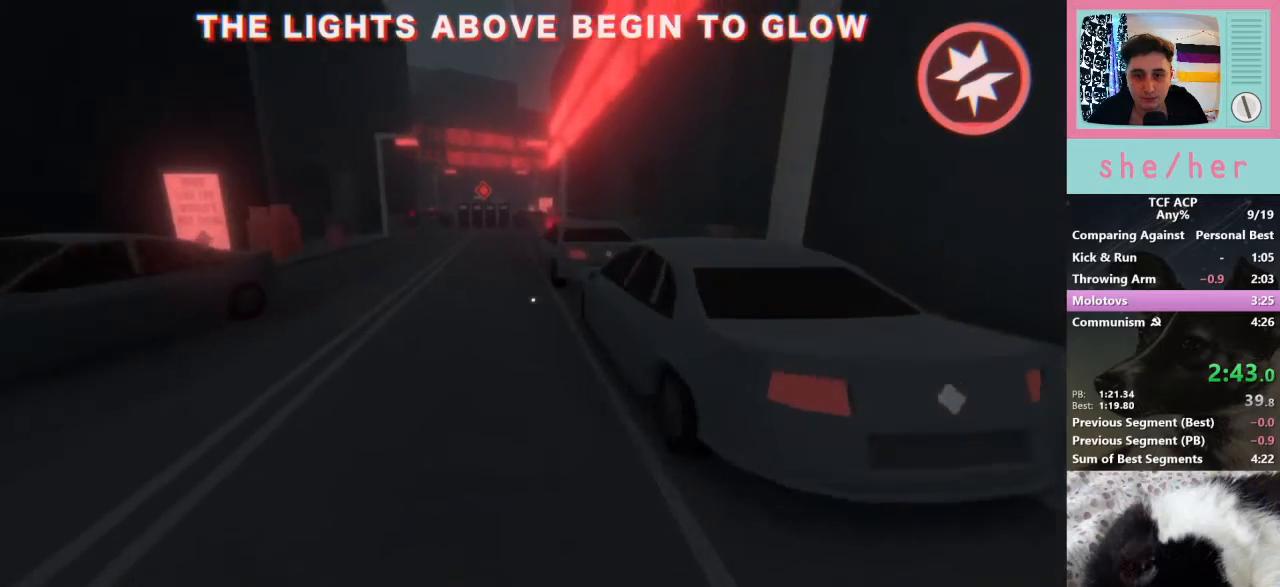
{"keys": ["shift", "w"], "mouse": [], "events": [[300, "mouse_right", "down"], [400, "mouse_right", "up"]]}
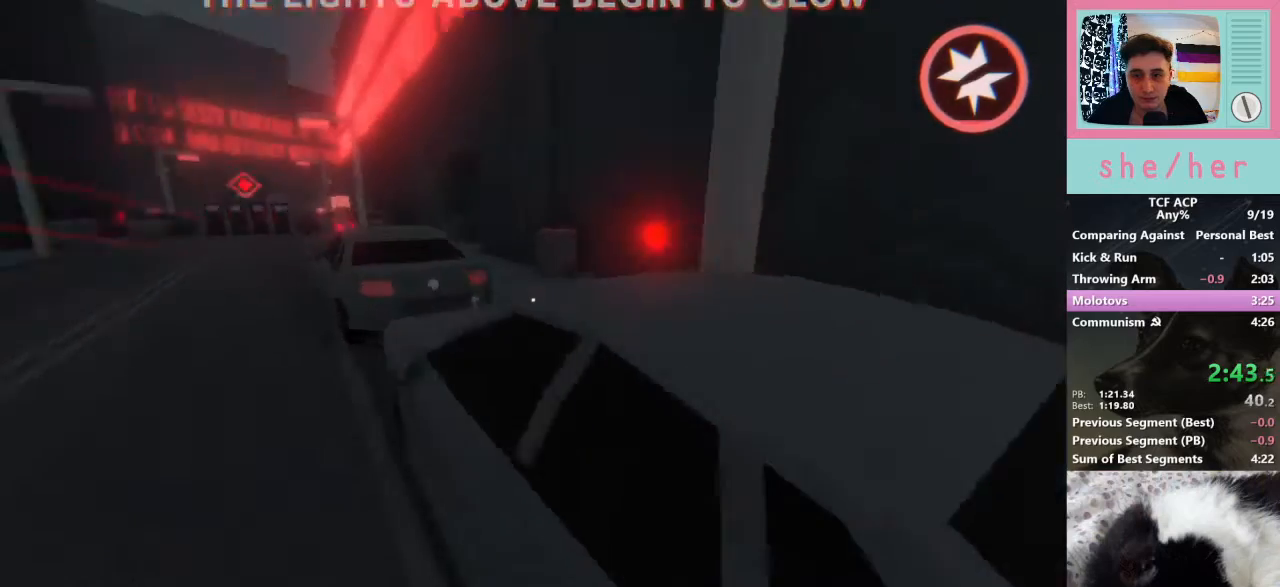
{"keys": ["shift", "w"], "mouse": [], "events": []}
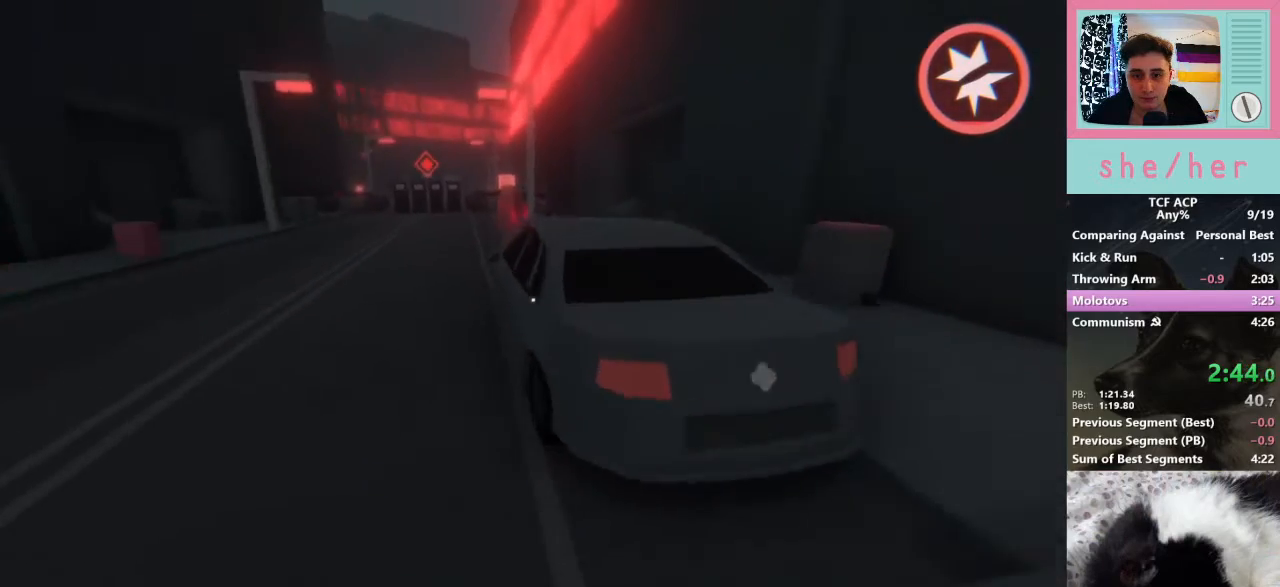
{"keys": ["shift", "w"], "mouse": ["right"], "events": [[433, "mouse_right", "down"]]}
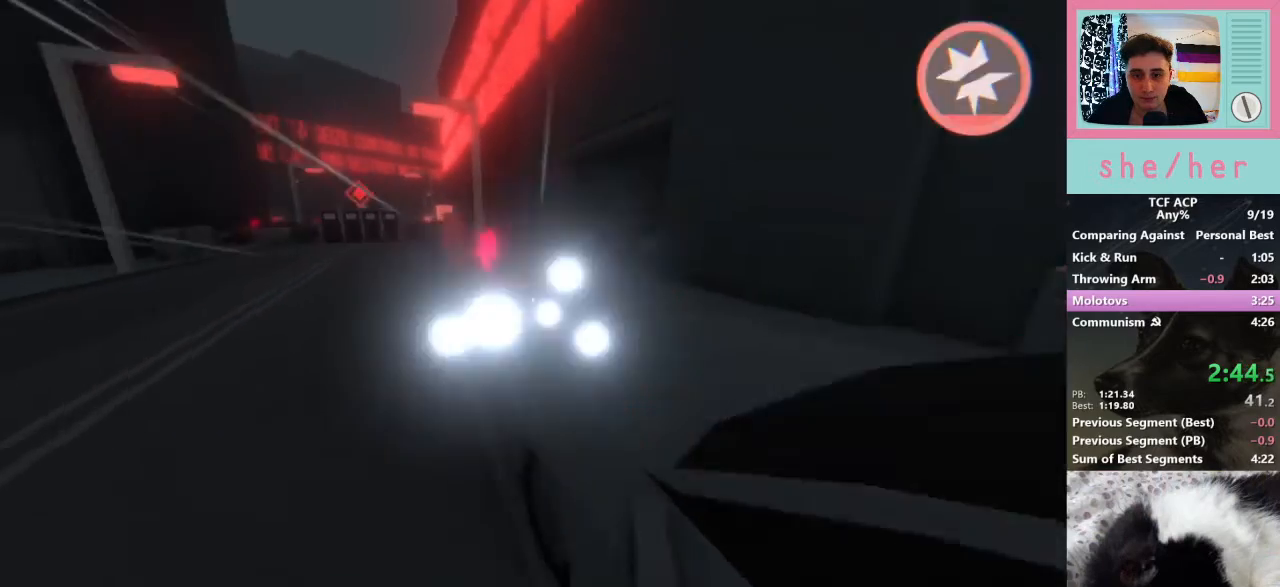
{"keys": ["shift", "w"], "mouse": [], "events": [[33, "mouse_right", "up"]]}
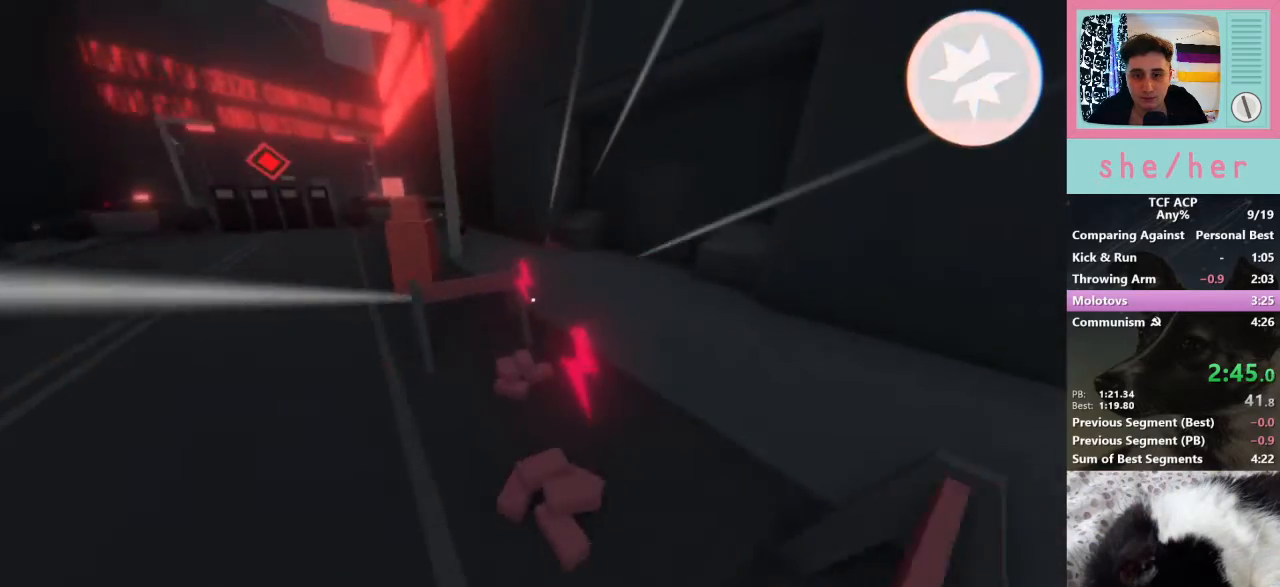
{"keys": [], "mouse": [], "events": [[400, "mouse_right", "down"], [400, "shift", "up"], [400, "w", "up"], [500, "mouse_right", "up"]]}
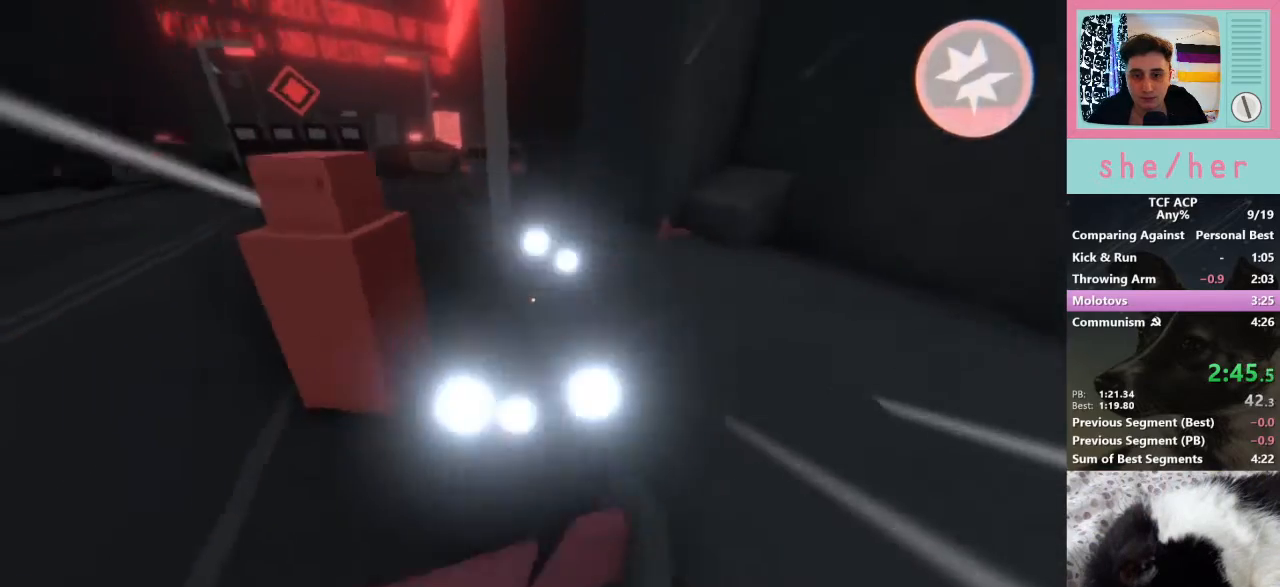
{"keys": ["shift", "w"], "mouse": [], "events": [[233, "w", "down"], [400, "shift", "down"]]}
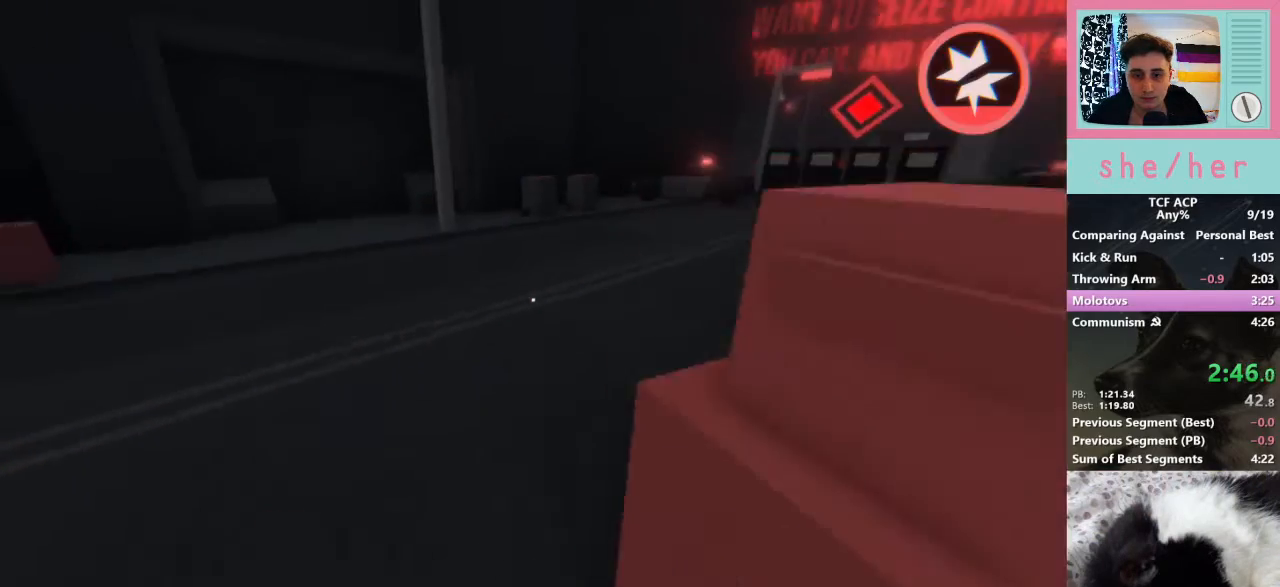
{"keys": ["shift", "w"], "mouse": [], "events": []}
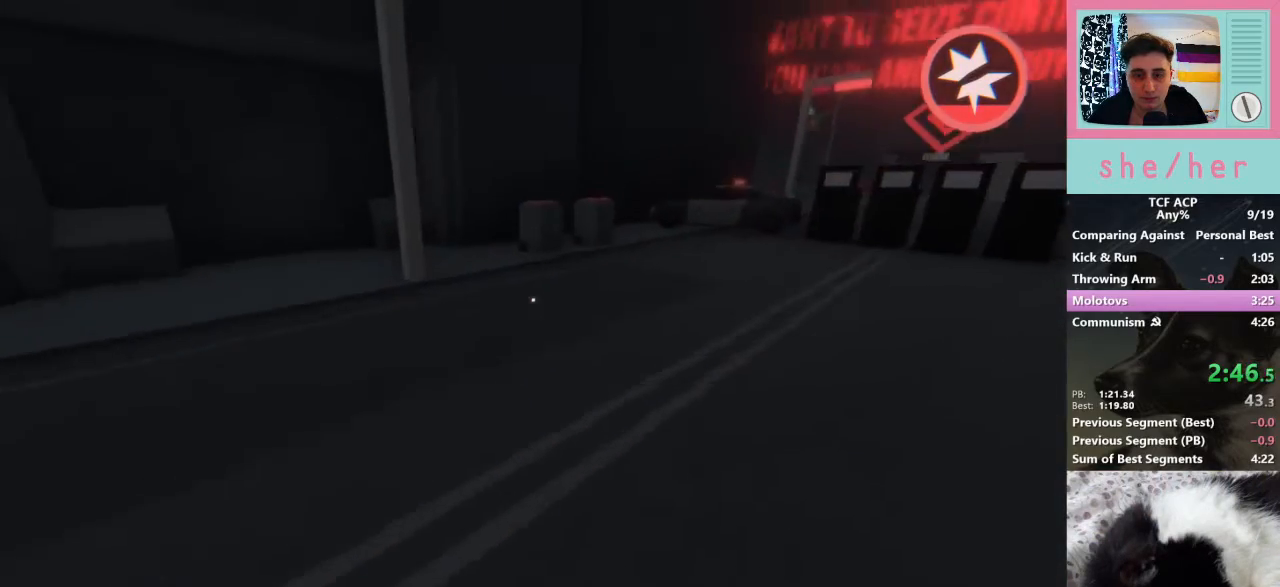
{"keys": ["shift", "w"], "mouse": [], "events": []}
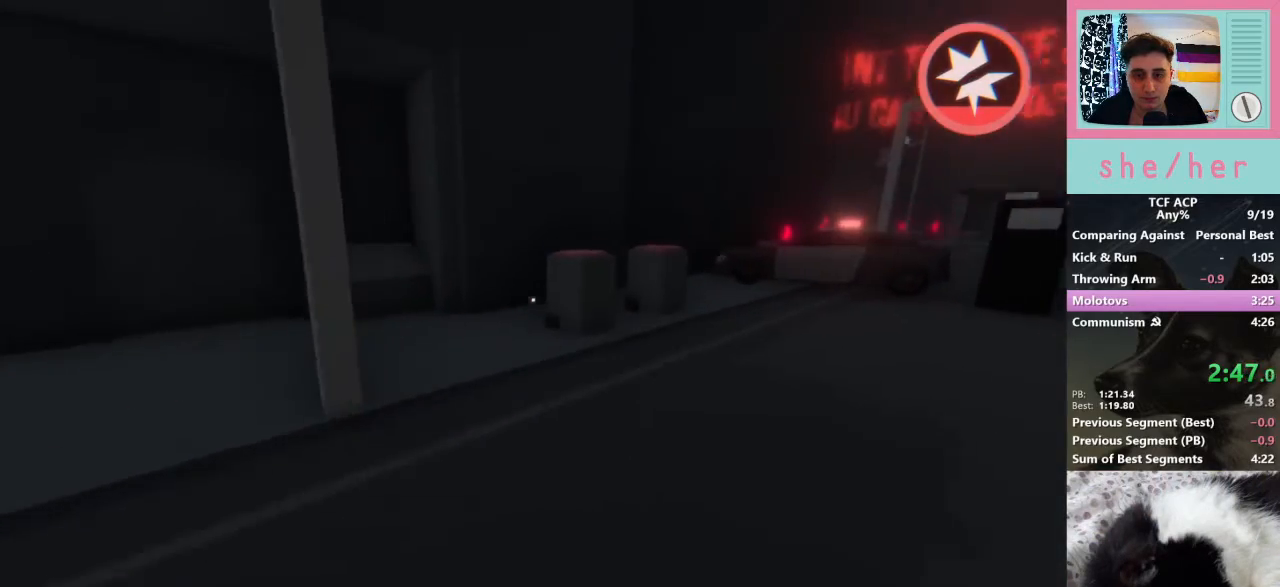
{"keys": ["shift", "w"], "mouse": [], "events": []}
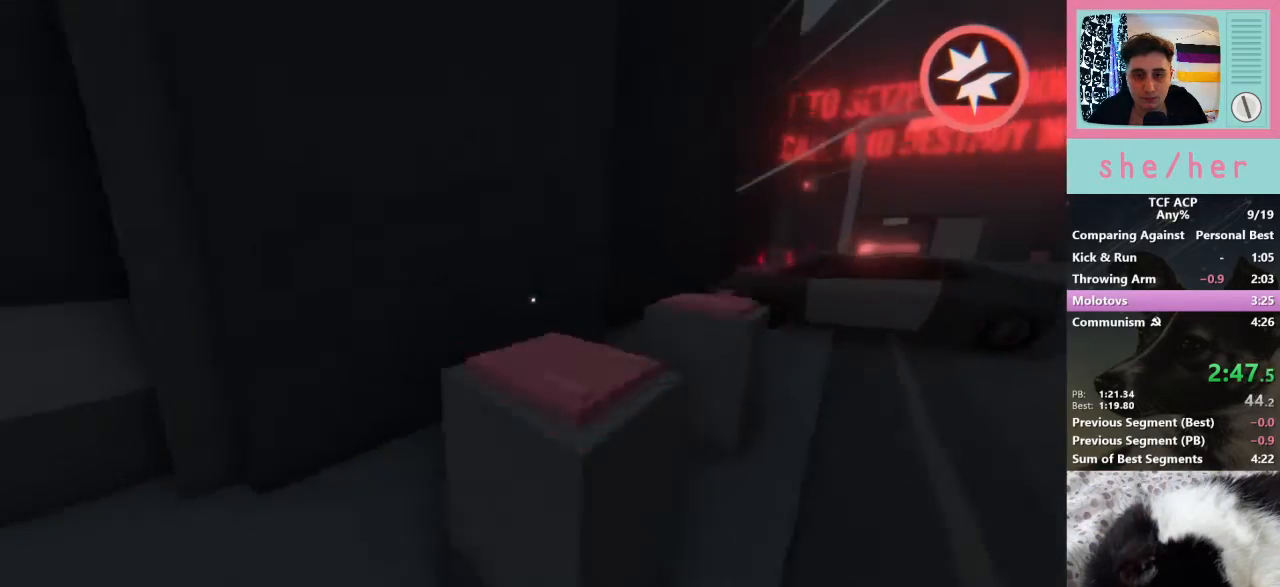
{"keys": ["a"], "mouse": [], "events": [[67, "mouse_right", "down"], [133, "a", "down"], [133, "shift", "up"], [133, "w", "up"], [167, "mouse_right", "up"]]}
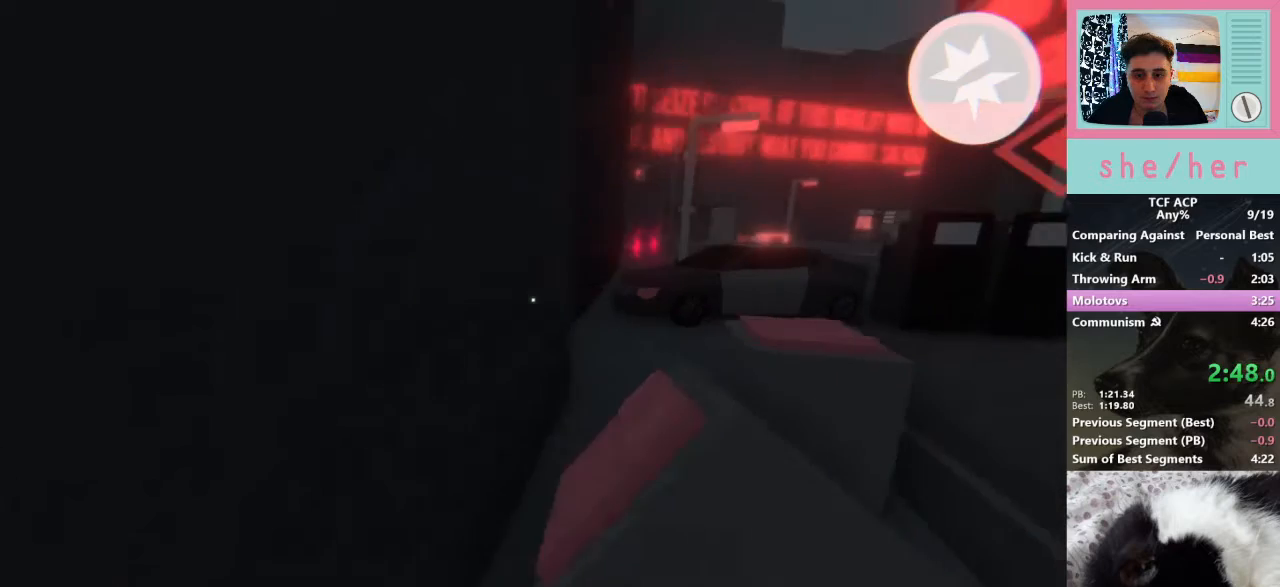
{"keys": ["d"], "mouse": [], "events": [[33, "w", "down"], [100, "a", "up"], [333, "d", "down"], [400, "w", "up"]]}
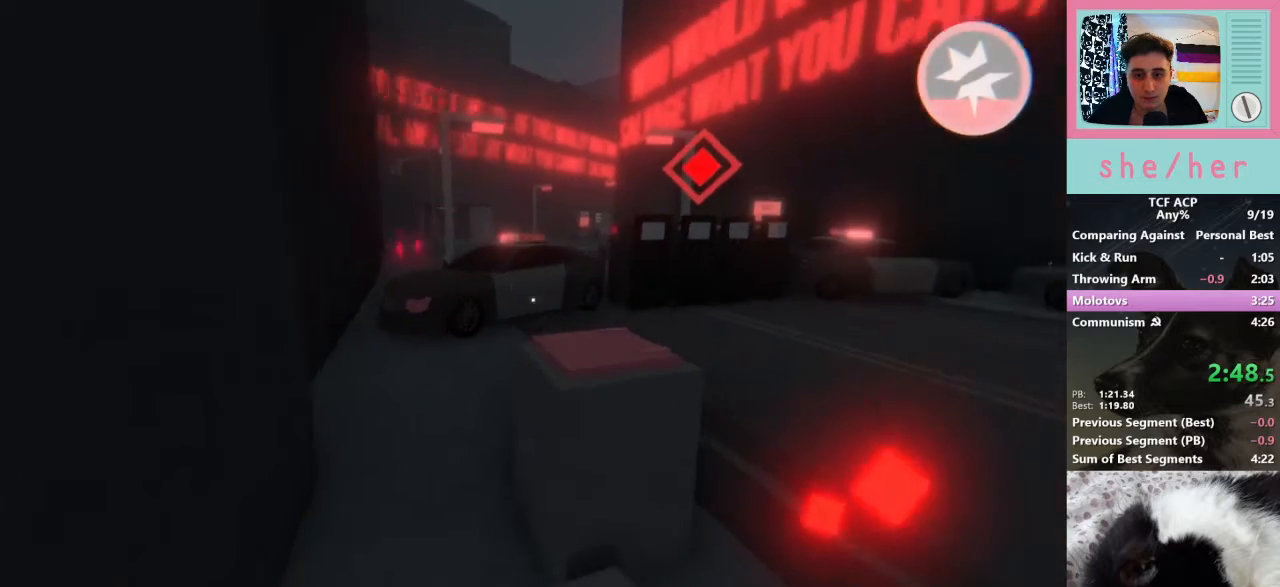
{"keys": ["d"], "mouse": [], "events": [[333, "mouse_right", "down"], [467, "mouse_right", "up"]]}
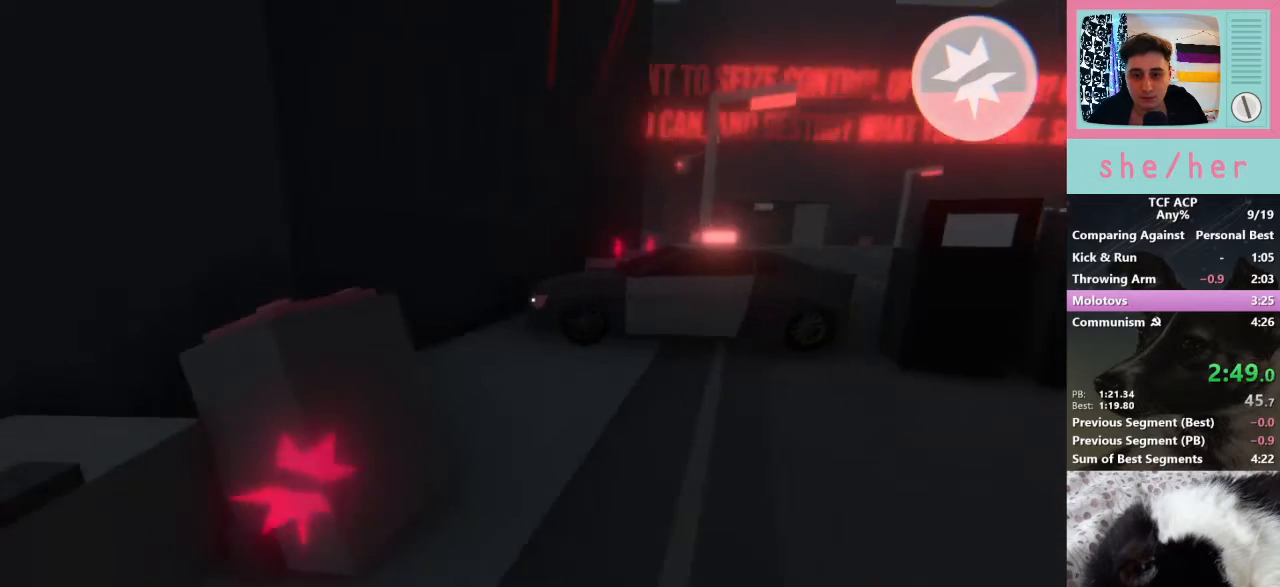
{"keys": ["w"], "mouse": [], "events": [[100, "d", "up"], [267, "w", "down"]]}